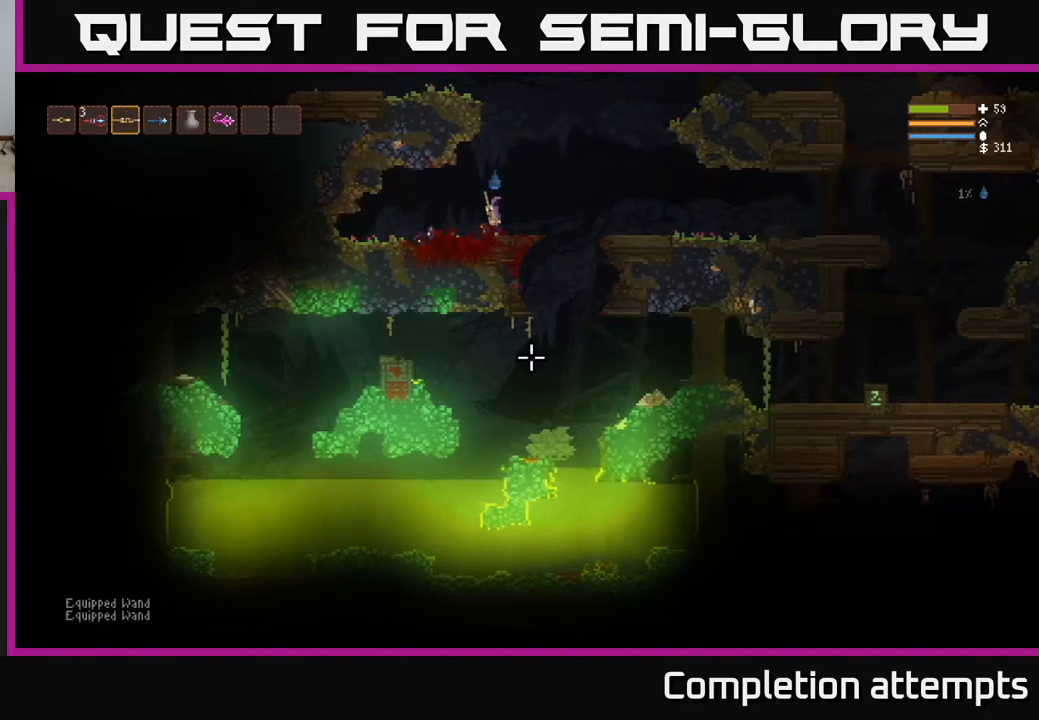
Gameplay with a controller (Xbox layout); each line is a JSON object with the inputs held at the frame after it. "events" lists button and stick changes between this image and that frame as [ms after this image, input, new state], when the widget could be followed in between.
{"buttons": [], "left_stick": "right", "right_stick": "down", "events": [[250, "R1", "down"], [250, "left_stick", "right"], [300, "R1", "up"]]}
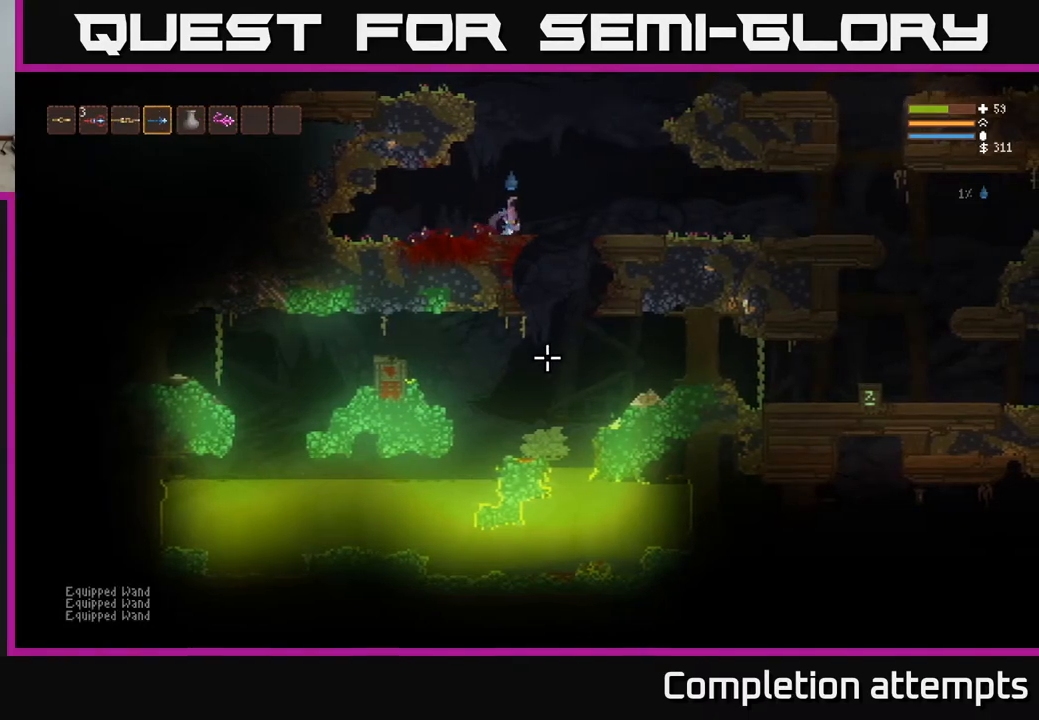
{"buttons": ["R2"], "left_stick": "center", "right_stick": "down", "events": [[317, "L2", "down"], [317, "left_stick", "center"], [417, "R2", "down"], [450, "L2", "up"]]}
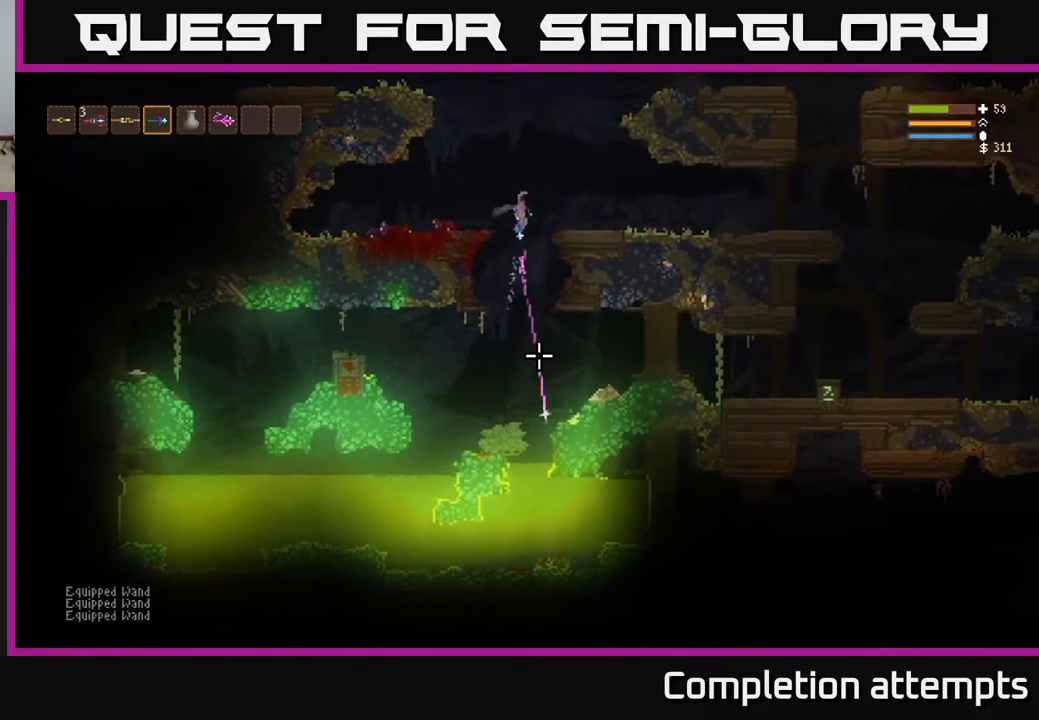
{"buttons": ["L2", "R2"], "left_stick": "center", "right_stick": "down", "events": [[17, "R2", "up"], [350, "R2", "down"], [450, "L2", "down"]]}
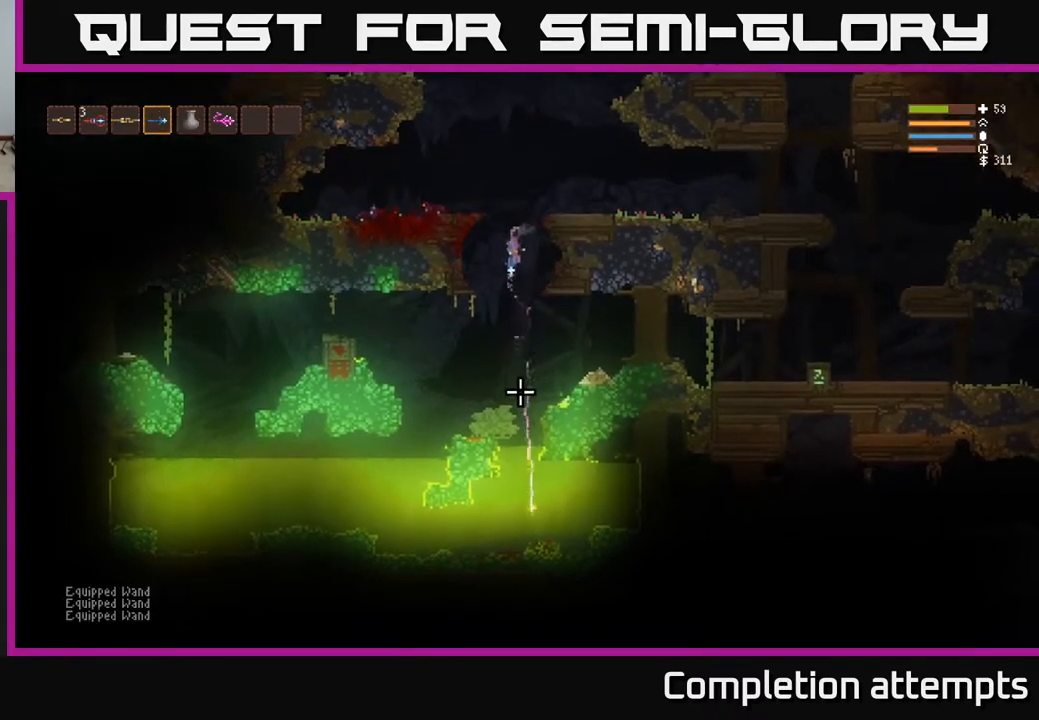
{"buttons": ["L2"], "left_stick": "center", "right_stick": "down", "events": [[17, "R2", "up"], [100, "L2", "up"], [200, "R2", "down"], [333, "R2", "up"], [500, "L2", "down"]]}
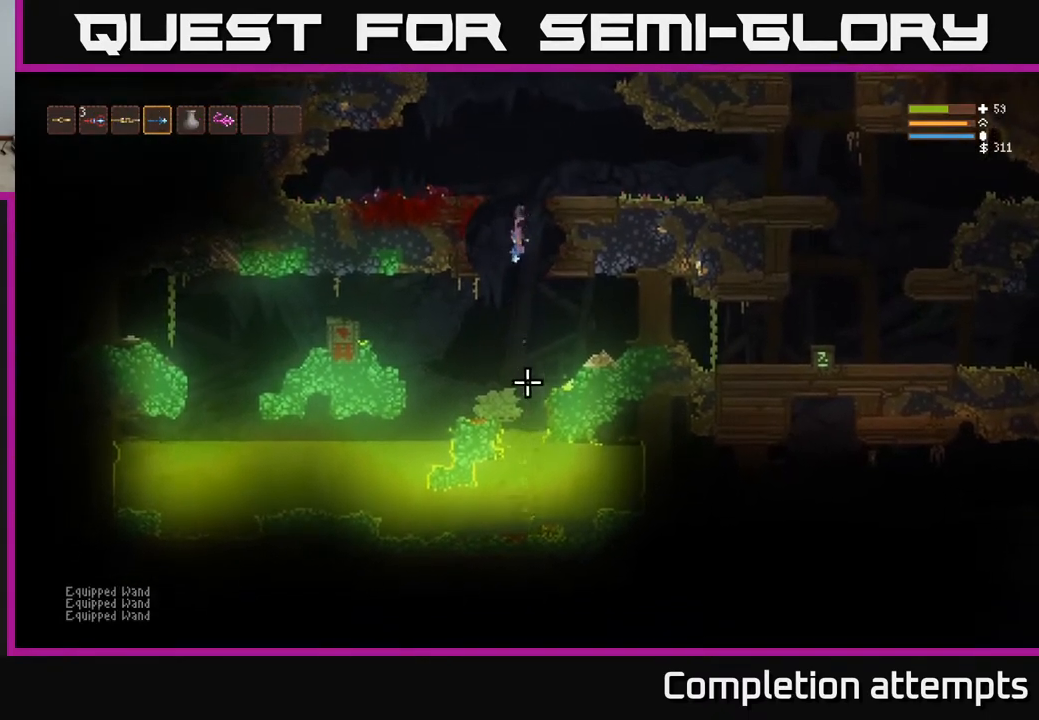
{"buttons": ["L2", "R2"], "left_stick": "center", "right_stick": "down", "events": [[83, "R2", "down"], [133, "L2", "up"], [217, "R2", "up"], [450, "L2", "down"], [467, "R2", "down"]]}
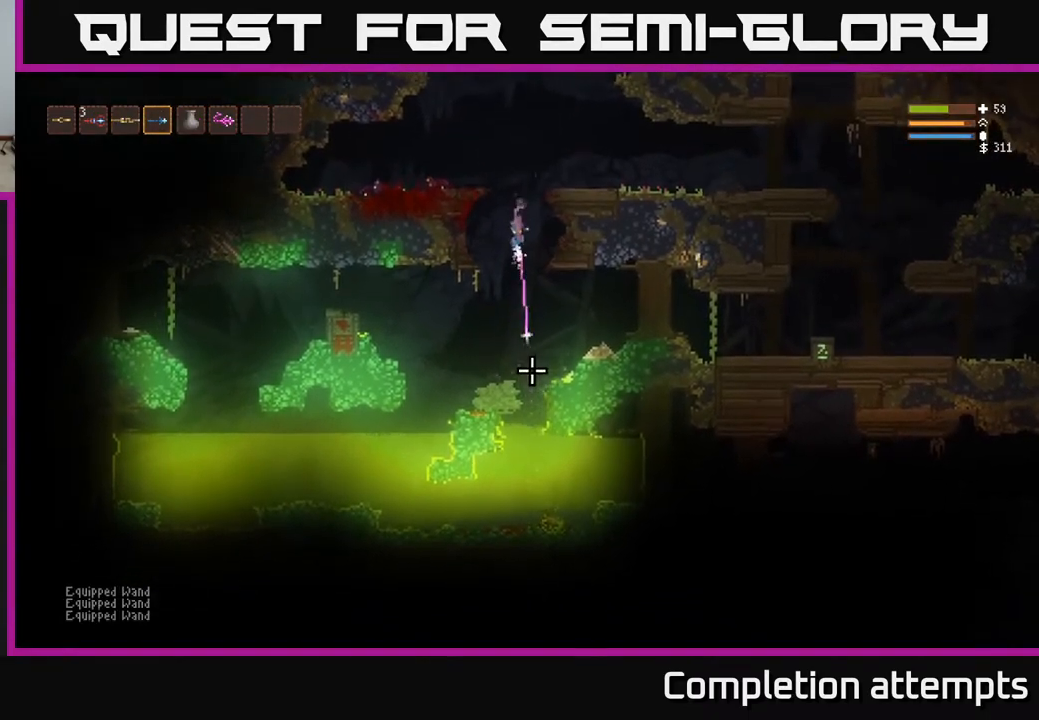
{"buttons": [], "left_stick": "center", "right_stick": "down", "events": [[83, "R2", "up"], [100, "L2", "up"], [317, "R2", "down"], [367, "L2", "down"], [417, "R2", "up"], [483, "L2", "up"]]}
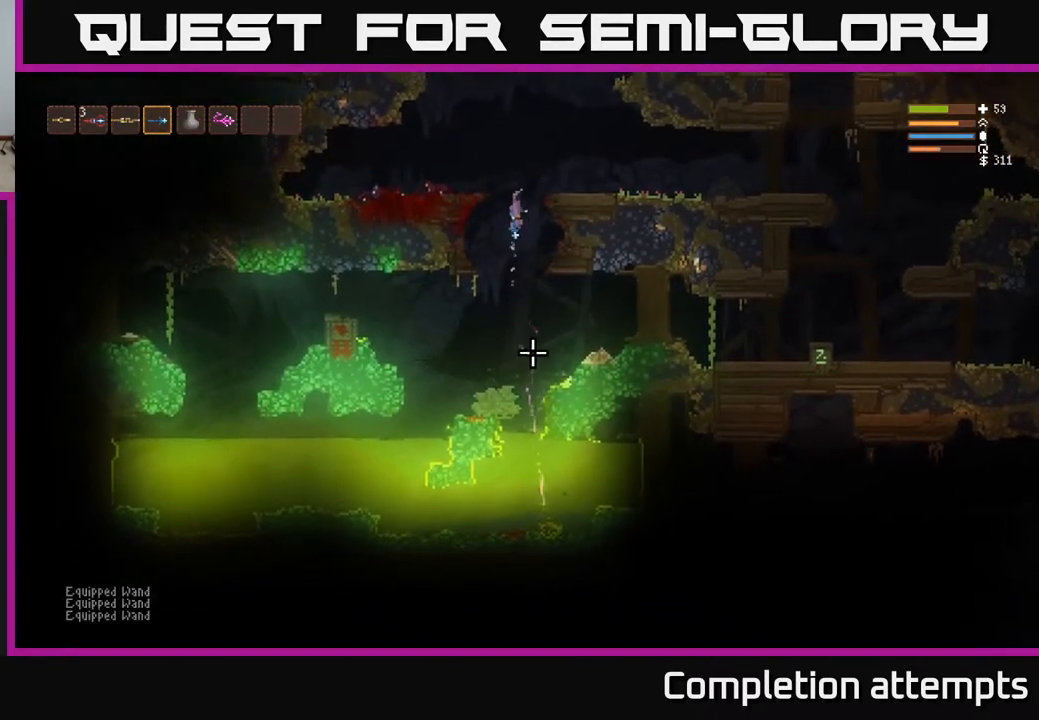
{"buttons": [], "left_stick": "center", "right_stick": "down", "events": [[217, "R2", "down"], [283, "L2", "down"], [367, "R2", "up"], [400, "L2", "up"]]}
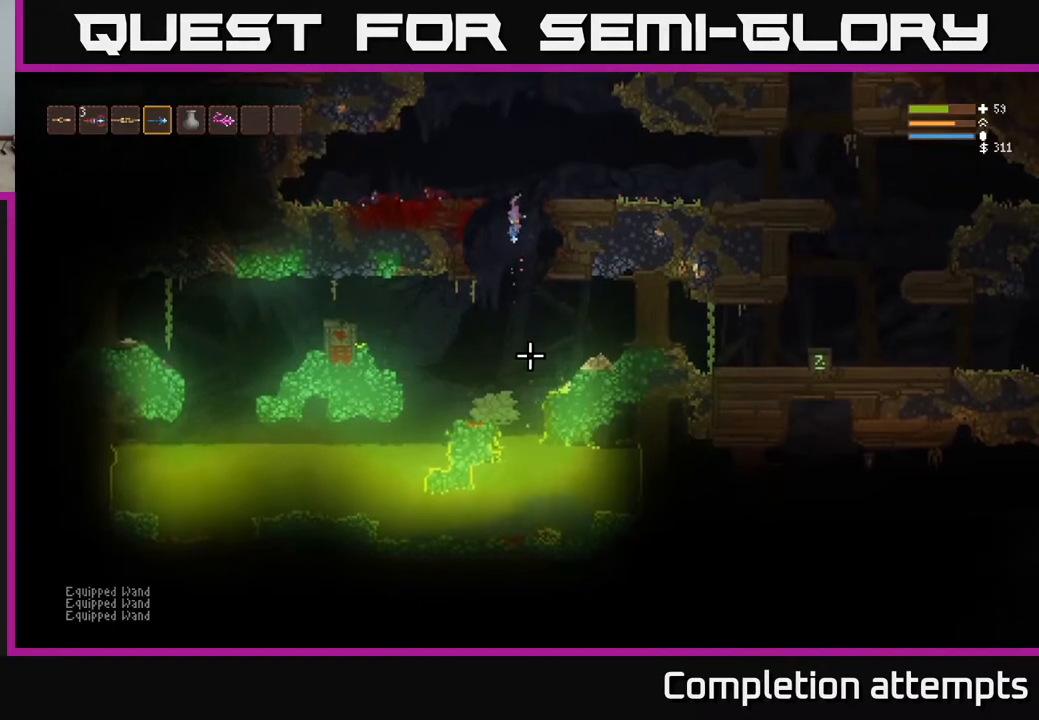
{"buttons": ["R2"], "left_stick": "center", "right_stick": "down", "events": [[83, "R2", "down"], [167, "L2", "down"], [233, "R2", "up"], [300, "L2", "up"], [500, "R2", "down"]]}
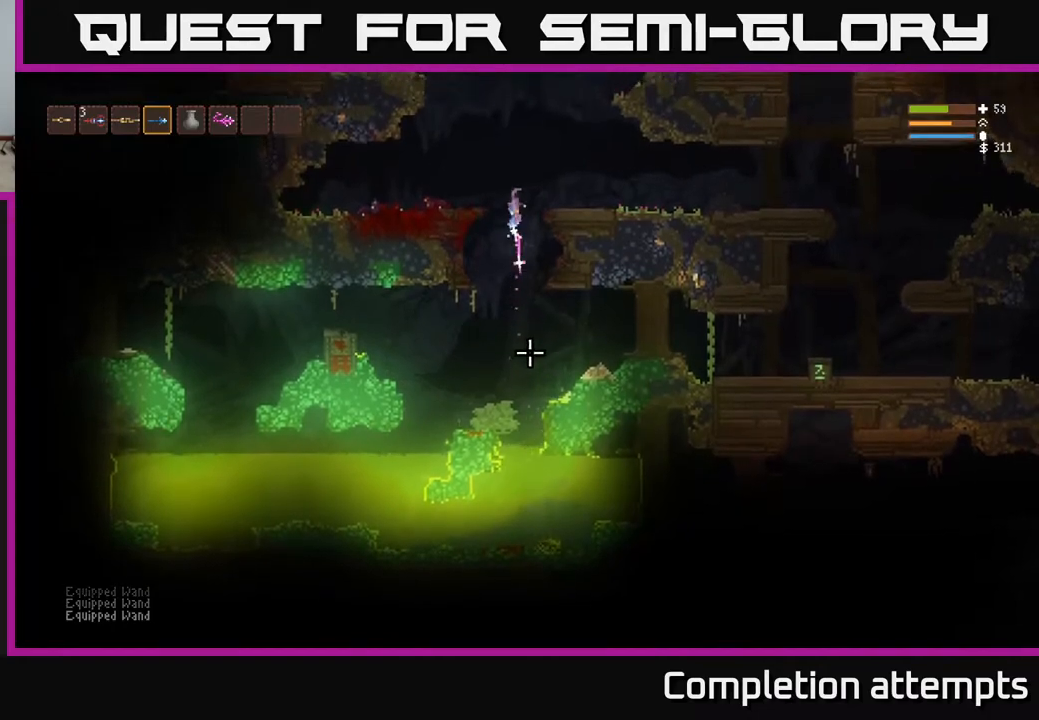
{"buttons": ["R2"], "left_stick": "center", "right_stick": "down", "events": [[117, "L2", "down"], [150, "R2", "up"], [233, "L2", "up"], [400, "R2", "down"]]}
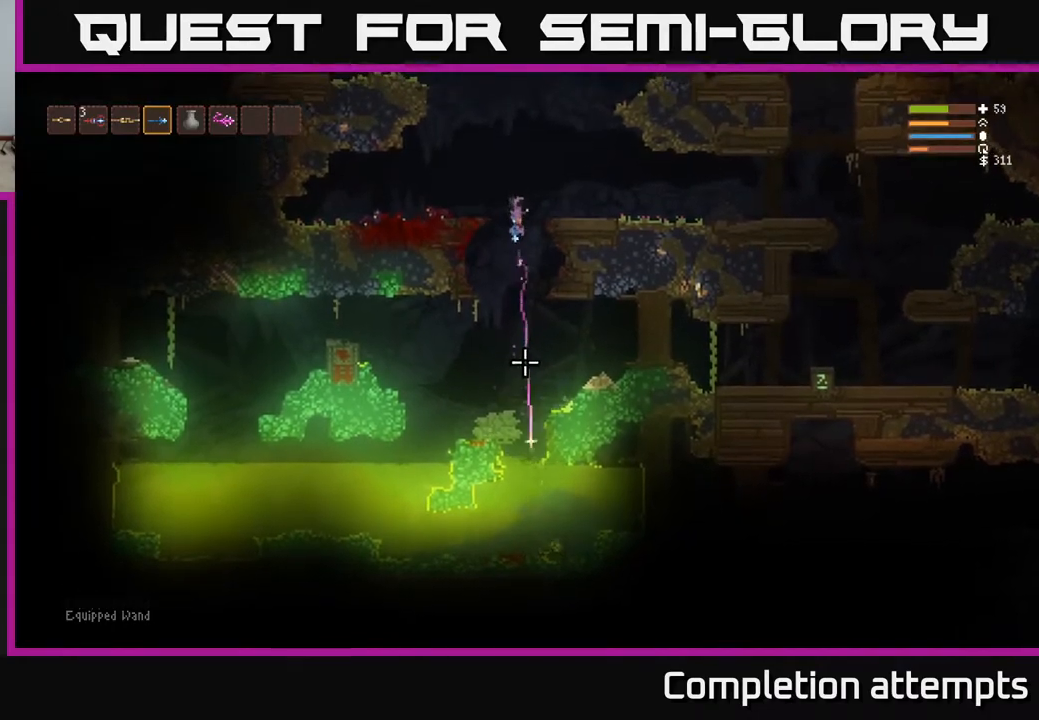
{"buttons": [], "left_stick": "center", "right_stick": "down", "events": [[33, "R2", "up"], [117, "L2", "down"], [250, "L2", "up"], [267, "R2", "down"], [383, "R2", "up"]]}
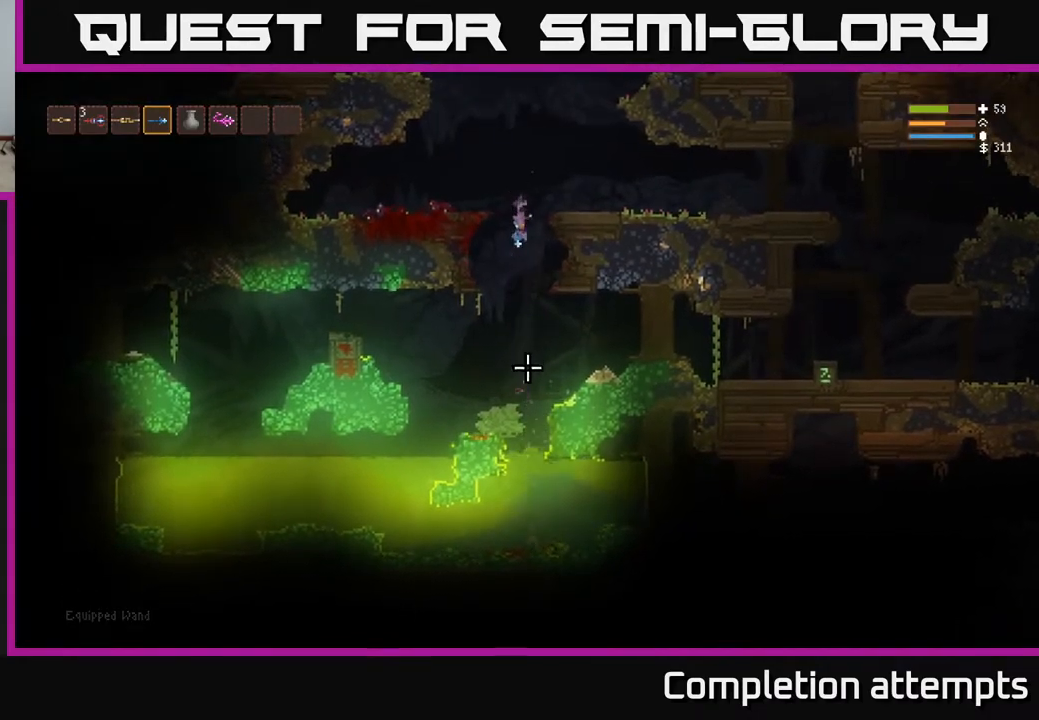
{"buttons": ["L2"], "left_stick": "center", "right_stick": "down", "events": [[67, "L2", "down"], [150, "R2", "down"], [217, "L2", "up"], [283, "R2", "up"], [483, "L2", "down"]]}
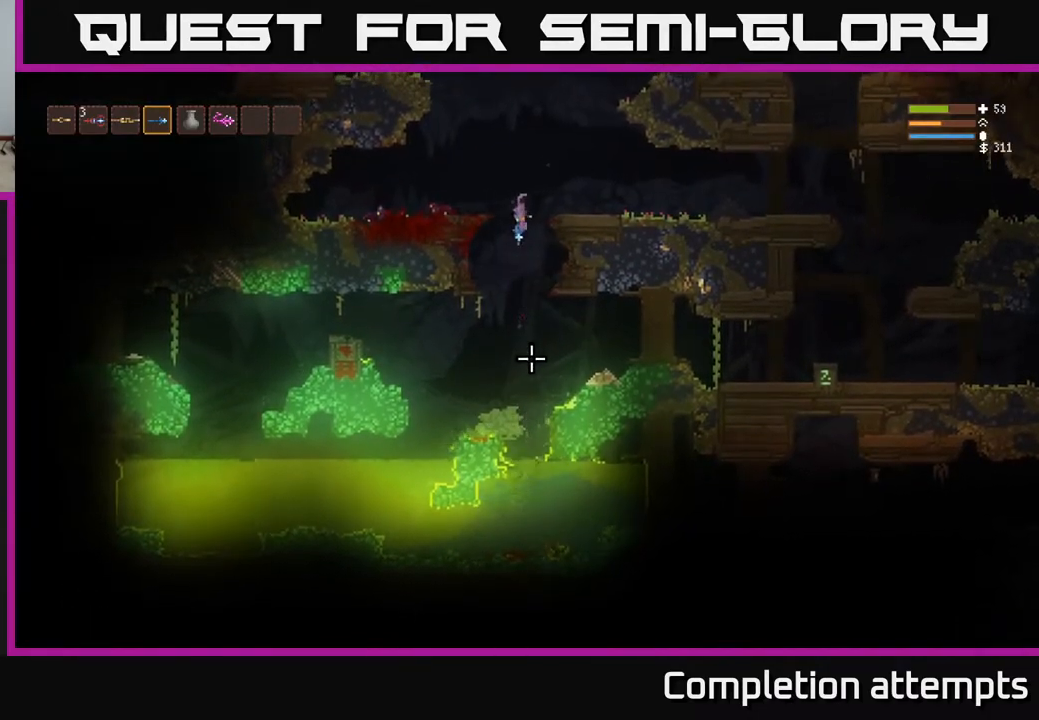
{"buttons": ["L2", "R2"], "left_stick": "center", "right_stick": "down", "events": [[17, "R2", "down"], [133, "L2", "up"], [150, "R2", "up"], [400, "R2", "down"], [433, "L2", "down"]]}
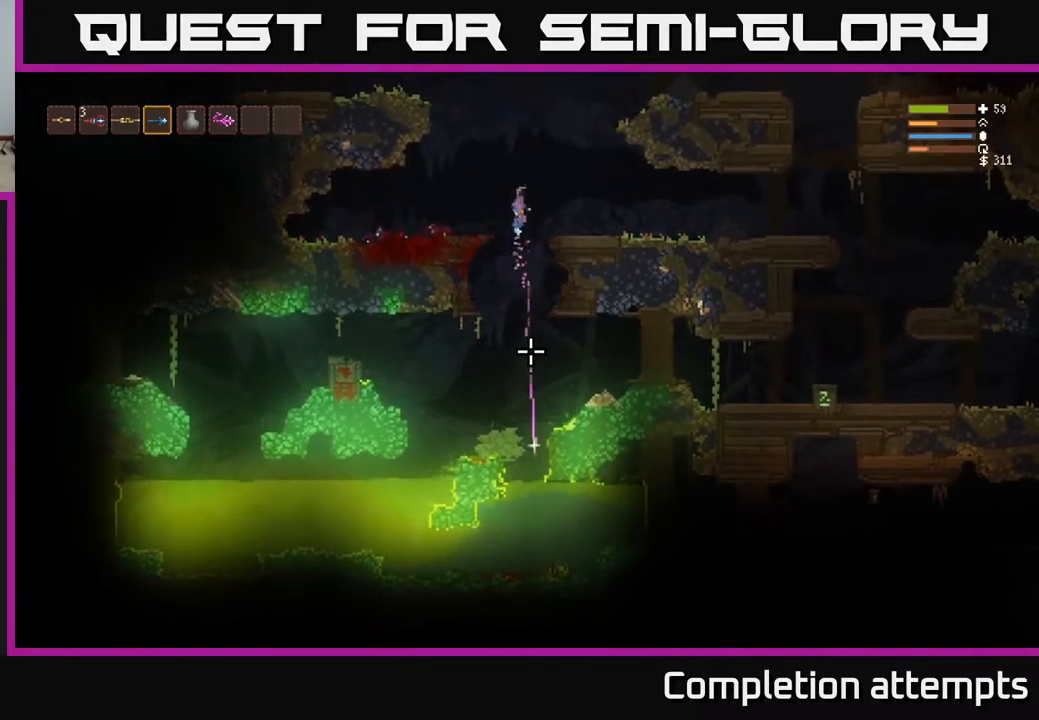
{"buttons": ["L2"], "left_stick": "center", "right_stick": "down", "events": [[50, "L2", "up"], [50, "R2", "up"], [283, "R2", "down"], [400, "L2", "down"], [433, "R2", "up"]]}
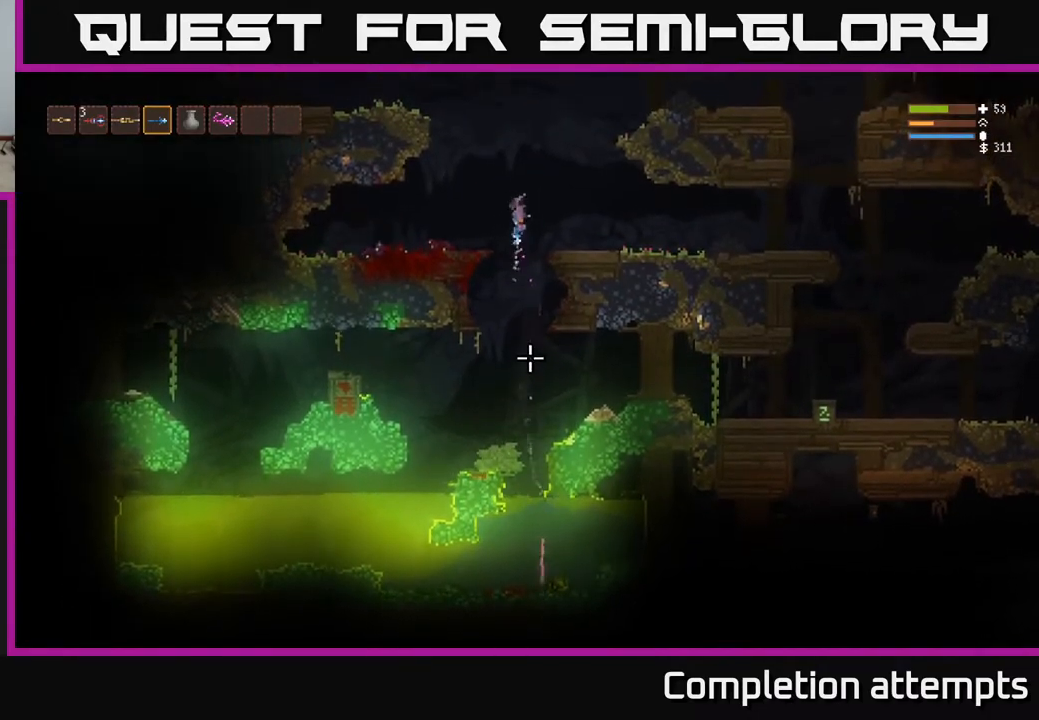
{"buttons": ["L2"], "left_stick": "right", "right_stick": "down", "events": [[50, "L2", "up"], [183, "R2", "down"], [300, "R2", "up"], [333, "L2", "down"], [450, "left_stick", "right"]]}
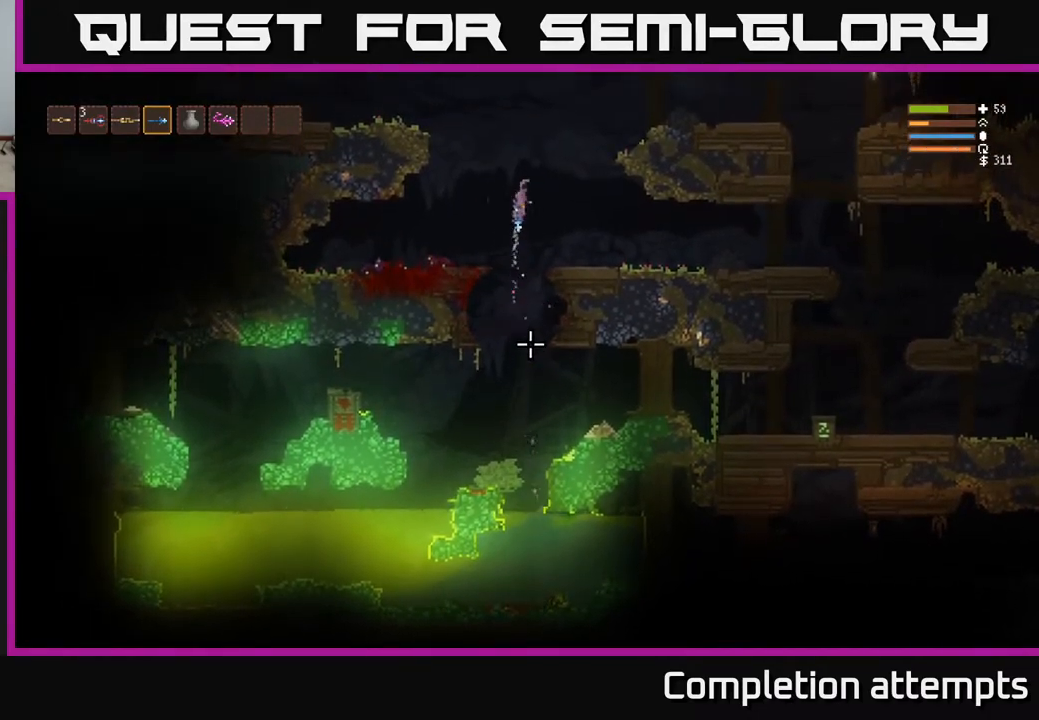
{"buttons": [], "left_stick": "center", "right_stick": "left", "events": [[67, "L2", "up"], [183, "right_stick", "down-left"], [283, "right_stick", "left"], [500, "left_stick", "center"]]}
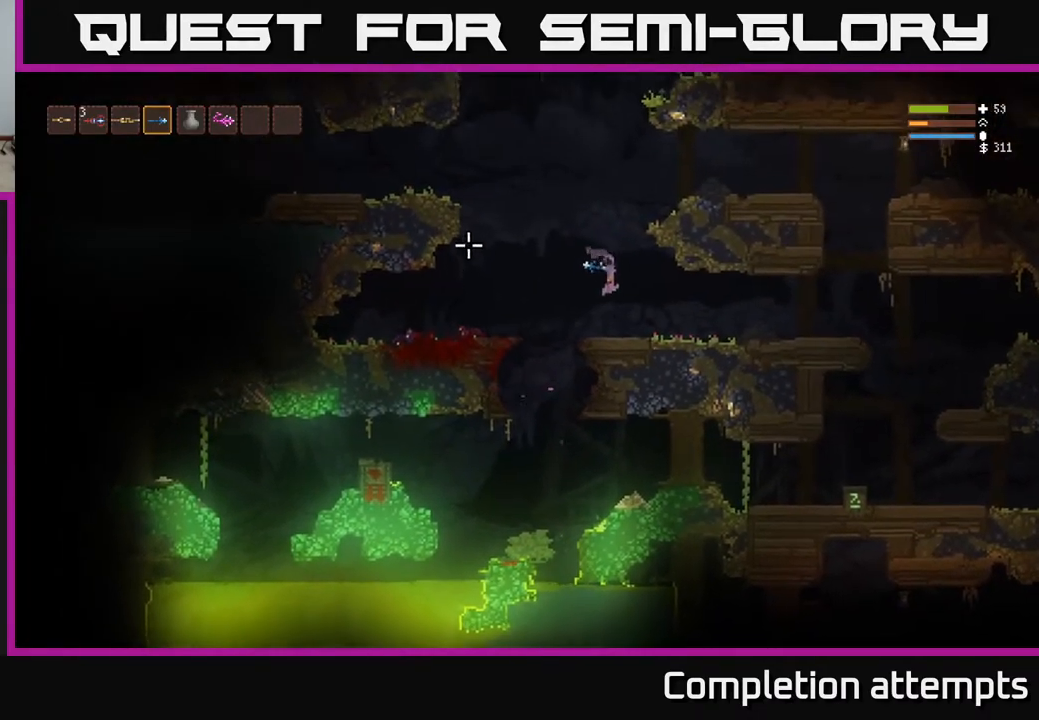
{"buttons": ["L2"], "left_stick": "left", "right_stick": "left", "events": [[300, "left_stick", "left"], [317, "L2", "down"]]}
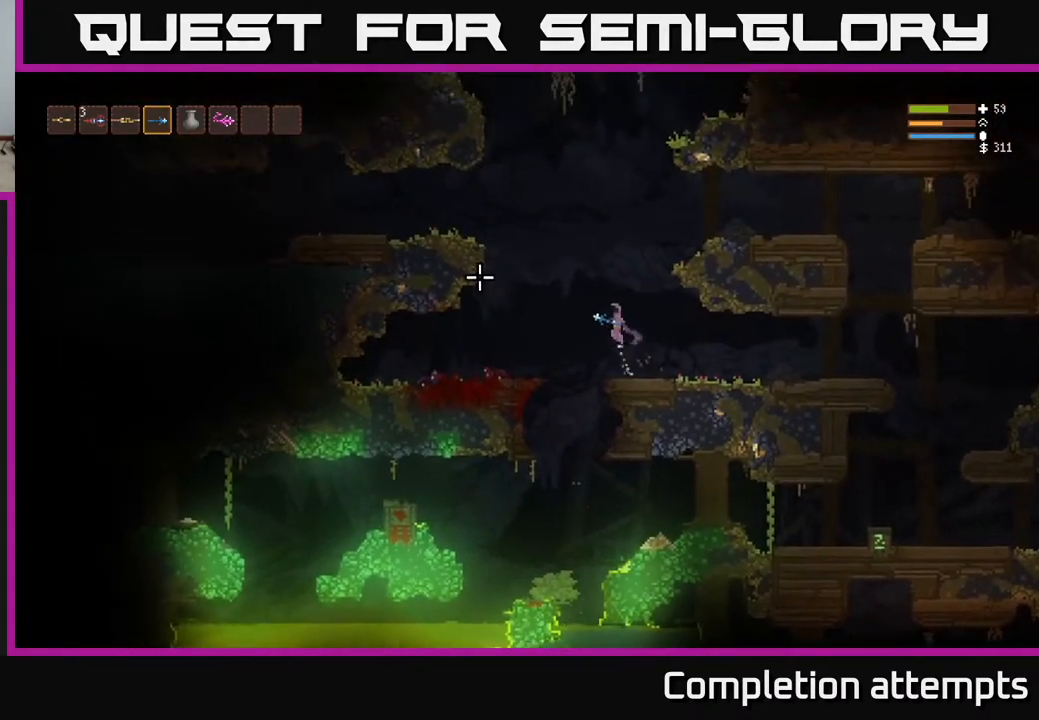
{"buttons": ["L2"], "left_stick": "left", "right_stick": "left", "events": []}
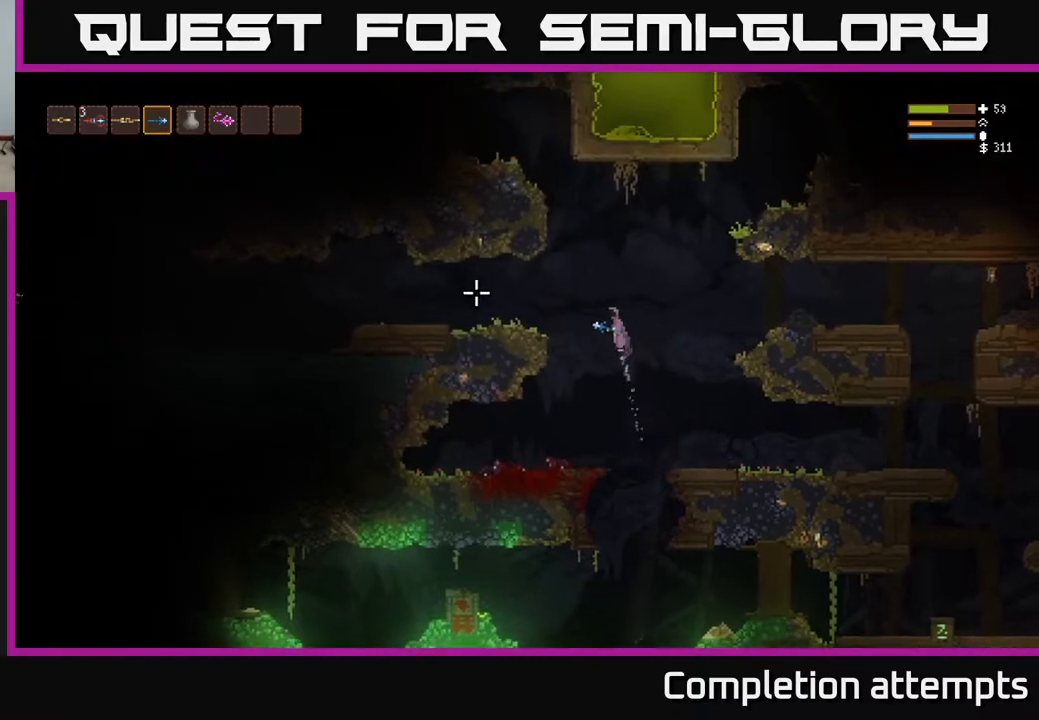
{"buttons": [], "left_stick": "left", "right_stick": "left", "events": [[100, "L2", "up"], [233, "L2", "down"], [317, "L2", "up"]]}
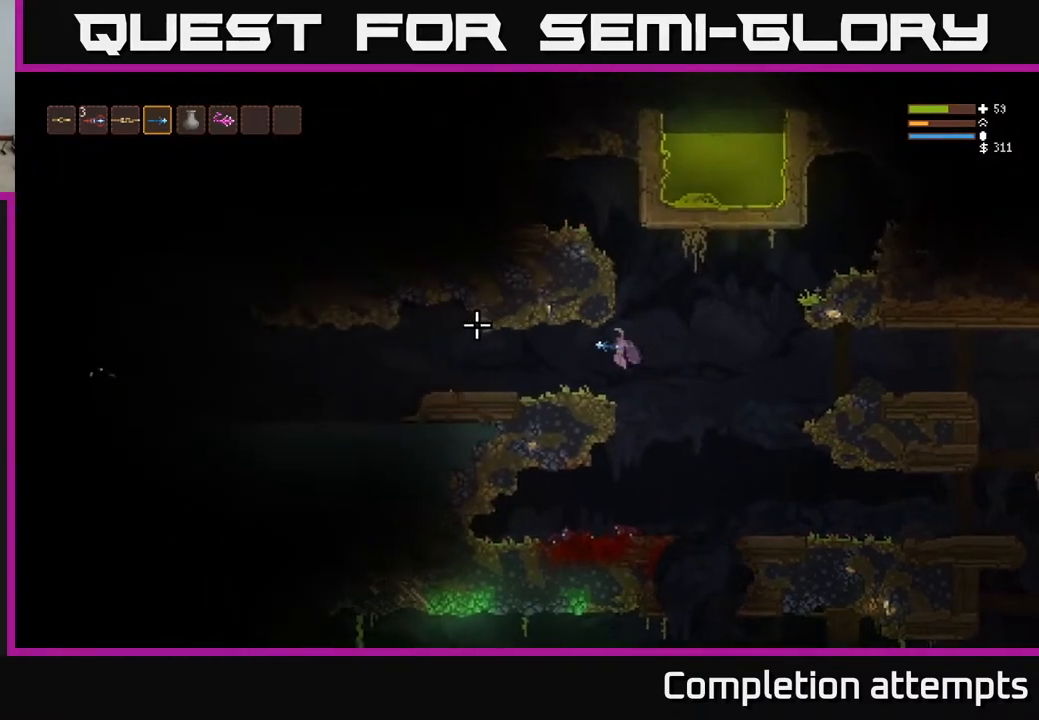
{"buttons": [], "left_stick": "left", "right_stick": "left", "events": [[333, "L2", "down"], [450, "L2", "up"]]}
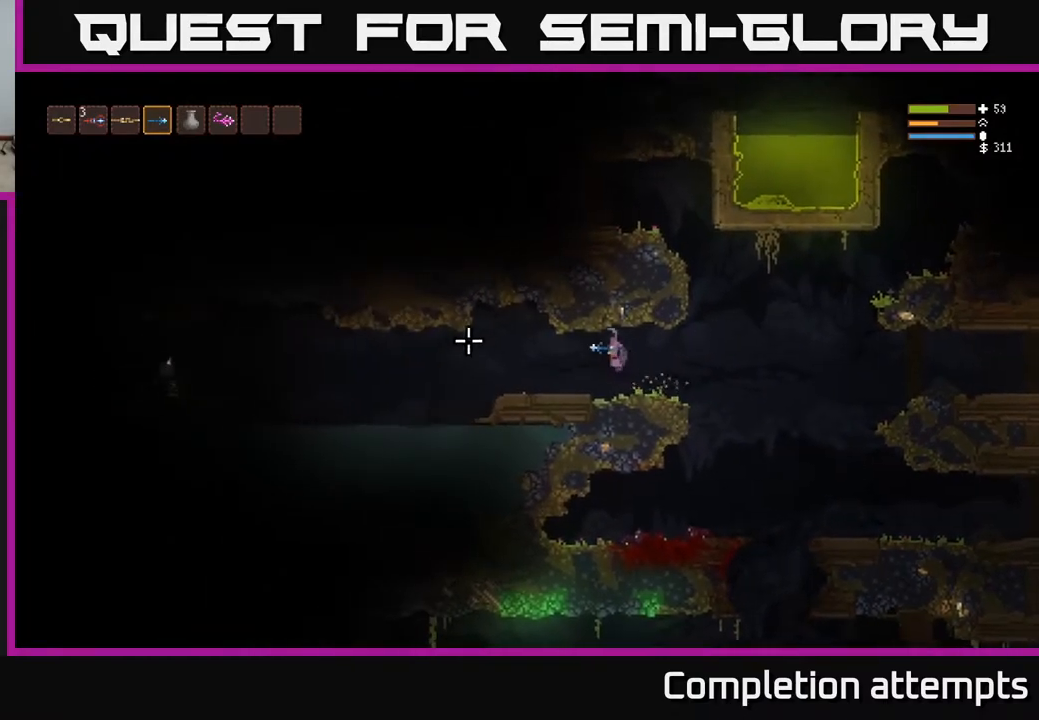
{"buttons": [], "left_stick": "left", "right_stick": "left", "events": [[233, "R2", "down"], [333, "R2", "up"]]}
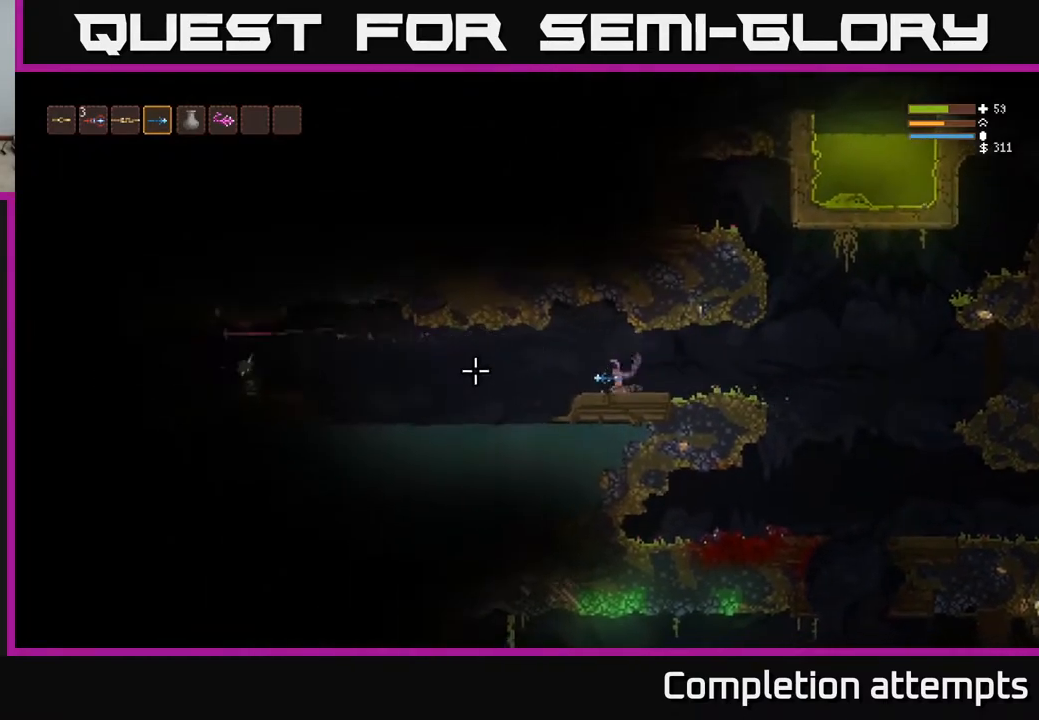
{"buttons": [], "left_stick": "left", "right_stick": "left", "events": [[200, "L2", "down"], [250, "R2", "down"], [300, "L2", "up"], [317, "R2", "up"]]}
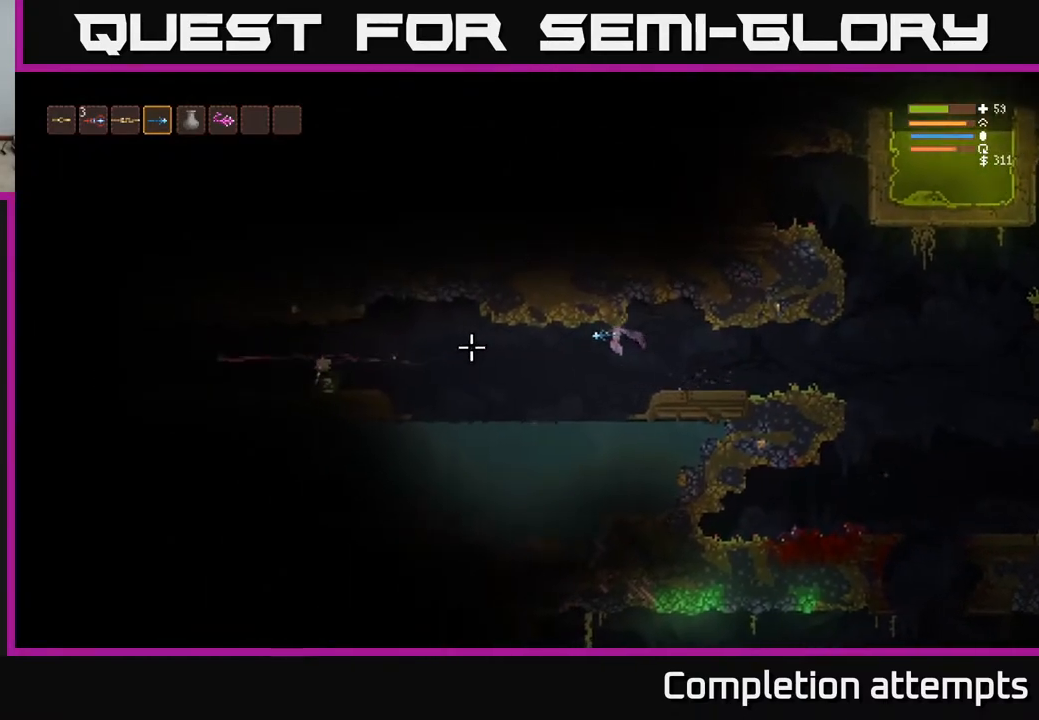
{"buttons": ["L2"], "left_stick": "left", "right_stick": "left", "events": [[233, "R2", "down"], [300, "R2", "up"], [333, "L2", "down"]]}
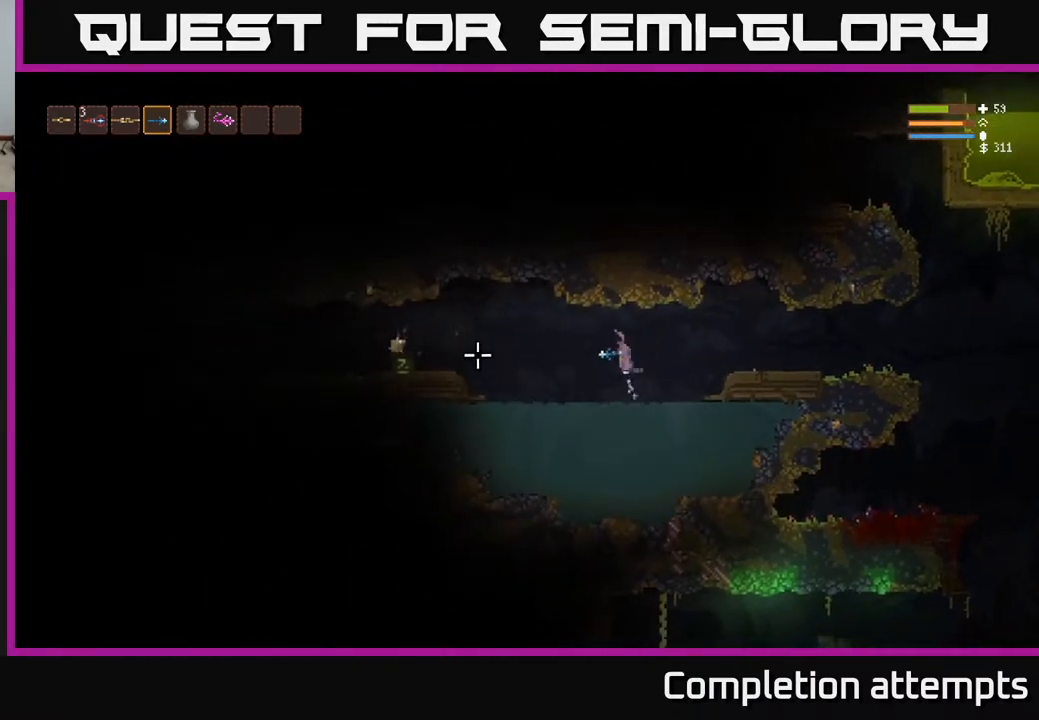
{"buttons": [], "left_stick": "left", "right_stick": "left", "events": [[33, "L2", "up"], [250, "L2", "down"], [250, "R2", "down"], [333, "R2", "up"], [367, "L2", "up"]]}
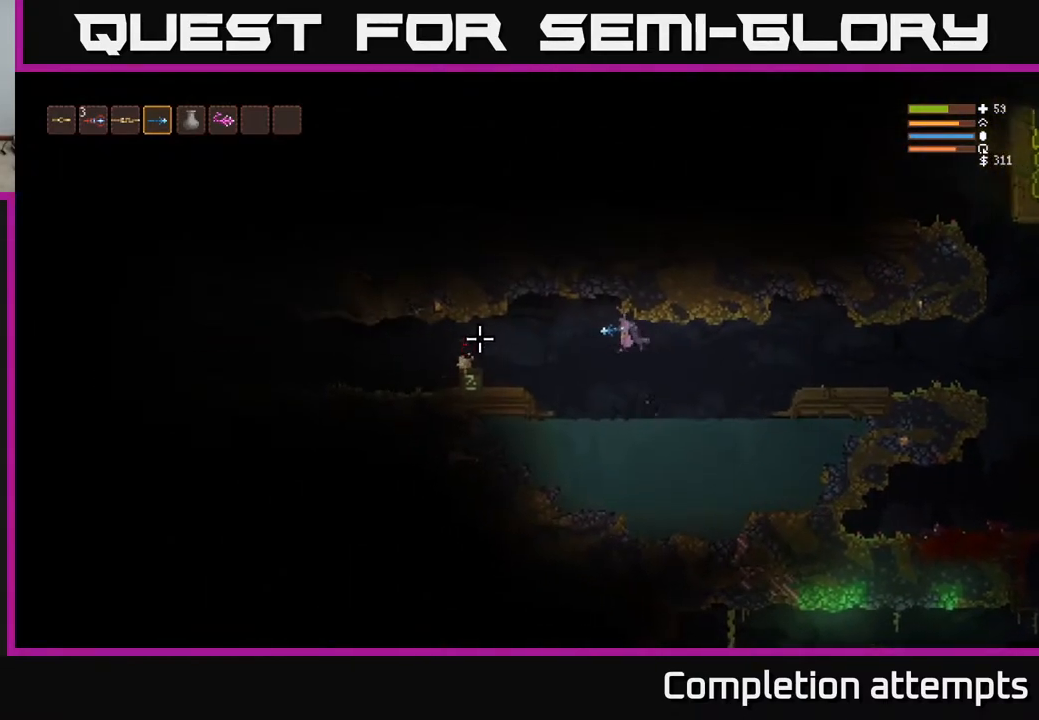
{"buttons": [], "left_stick": "left", "right_stick": "left", "events": [[267, "L2", "down"], [317, "R2", "down"], [400, "L2", "up"], [400, "R2", "up"]]}
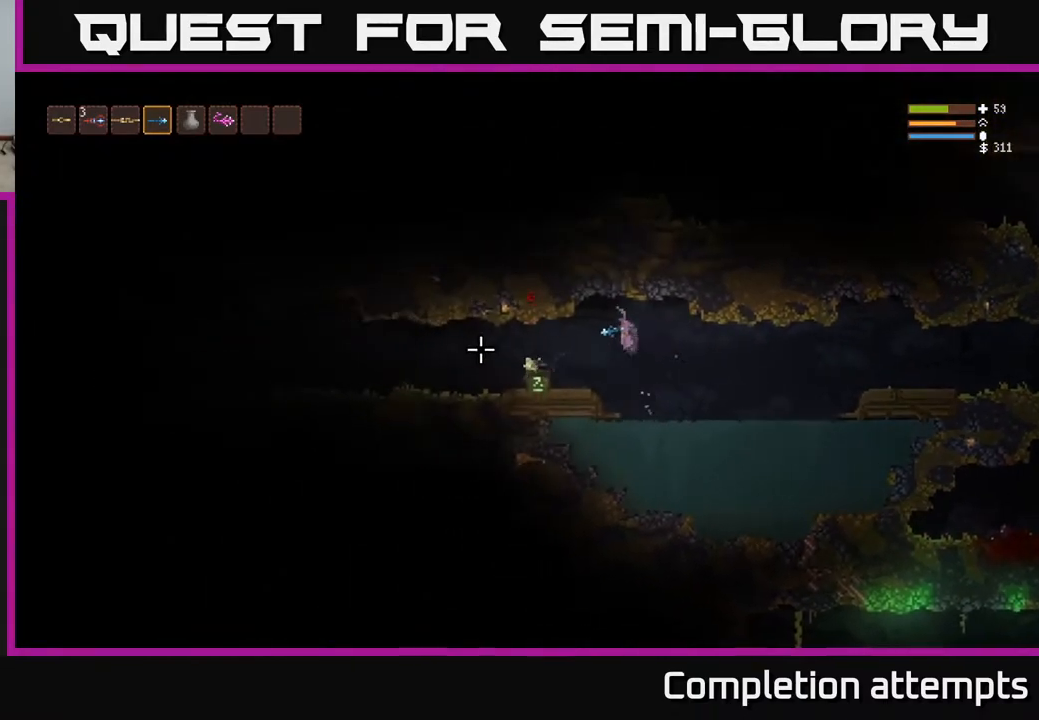
{"buttons": [], "left_stick": "left", "right_stick": "left", "events": [[267, "L2", "down"], [283, "R2", "down"], [350, "R2", "up"], [383, "L2", "up"]]}
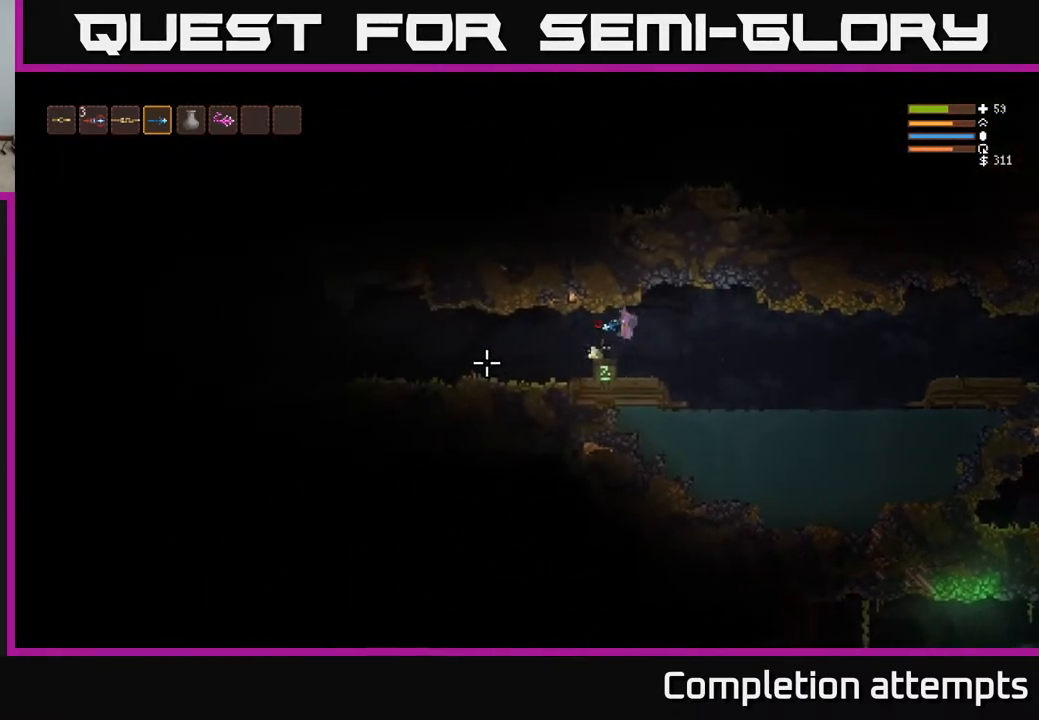
{"buttons": [], "left_stick": "right", "right_stick": "right", "events": [[217, "L3", "down"], [333, "L3", "up"], [350, "right_stick", "center"], [400, "left_stick", "right"], [400, "right_stick", "right"]]}
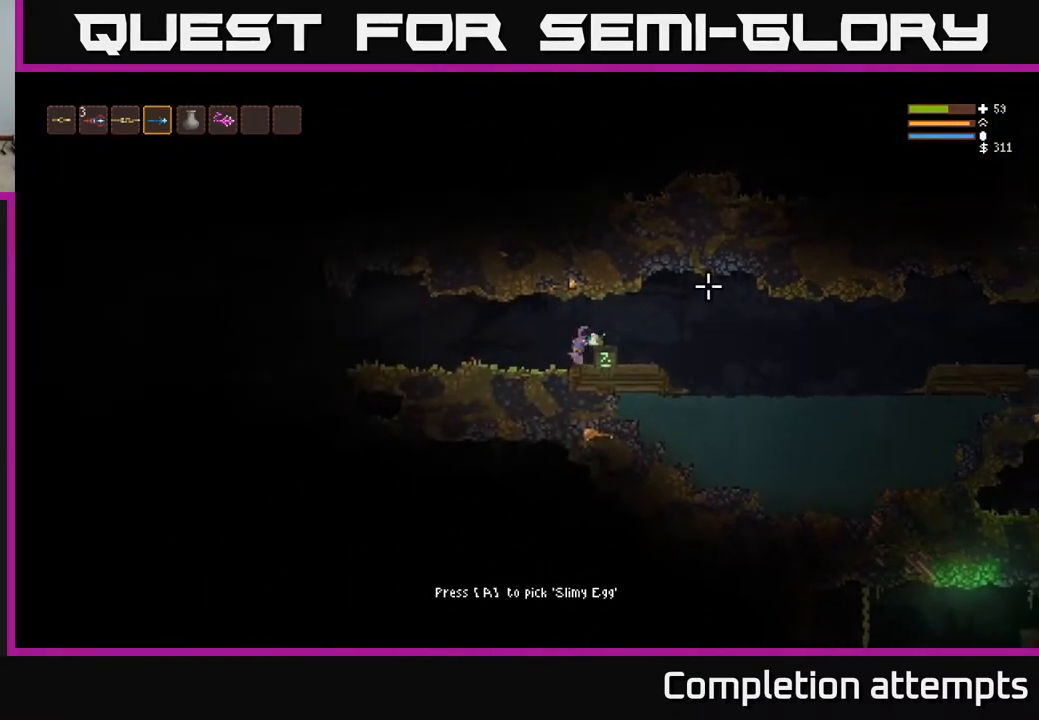
{"buttons": ["L3"], "left_stick": "right", "right_stick": "right", "events": [[83, "left_stick", "center"], [183, "L2", "down"], [400, "L2", "up"], [417, "left_stick", "right"], [433, "L3", "down"]]}
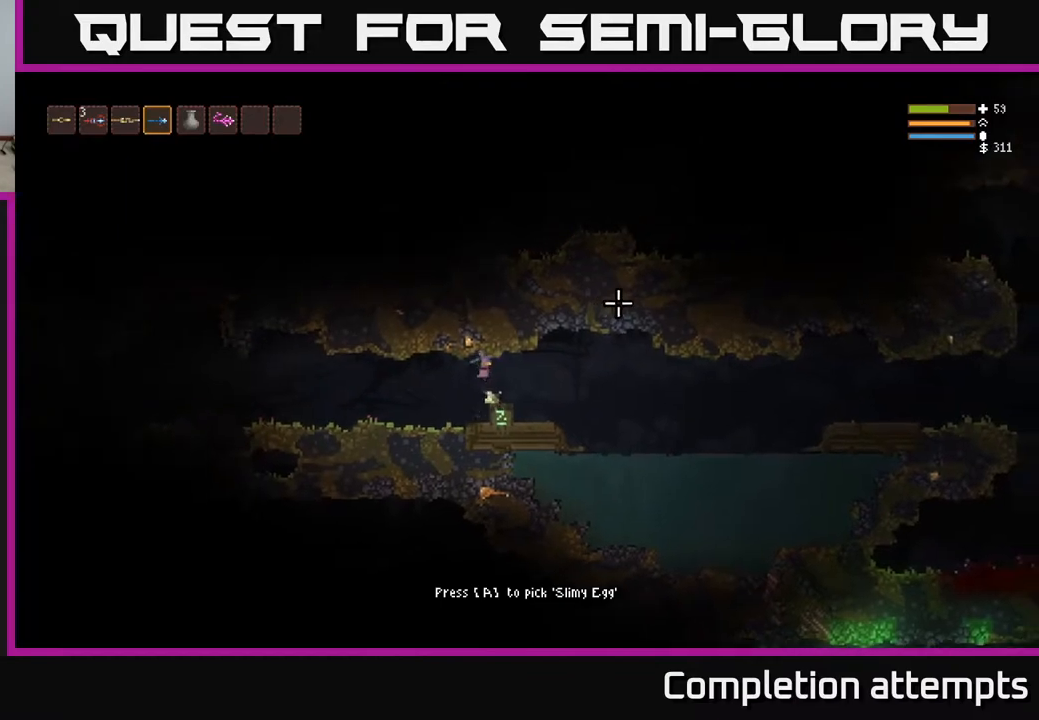
{"buttons": [], "left_stick": "left", "right_stick": "right", "events": [[67, "L3", "up"], [67, "left_stick", "center"], [367, "left_stick", "left"]]}
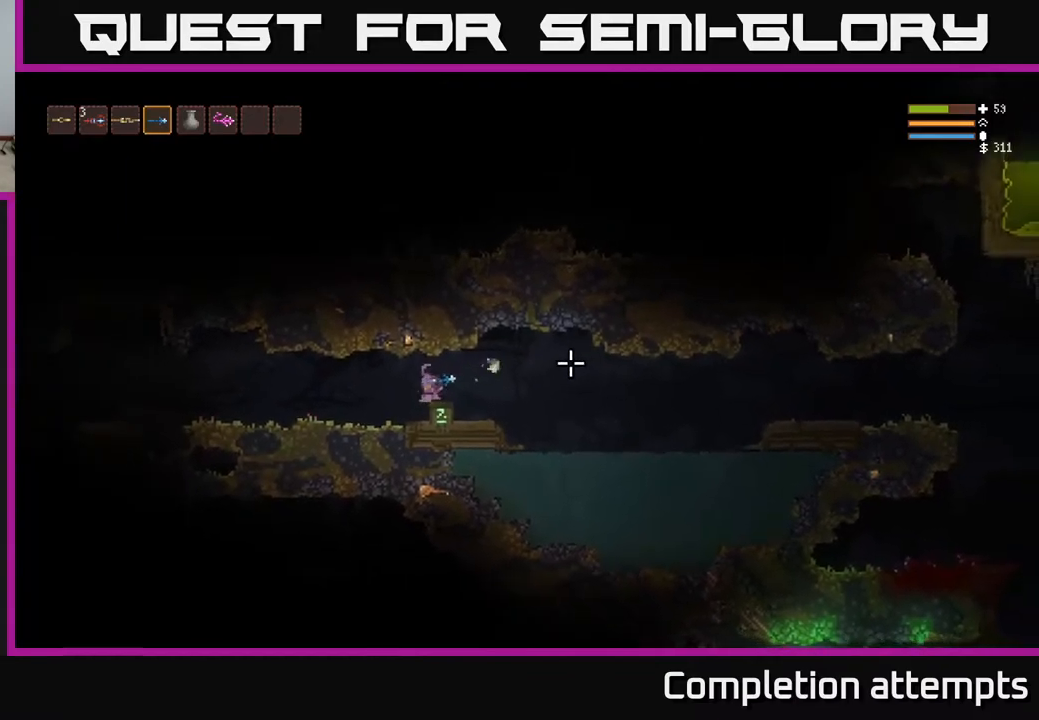
{"buttons": [], "left_stick": "left", "right_stick": "right", "events": [[50, "left_stick", "center"], [183, "left_stick", "left"]]}
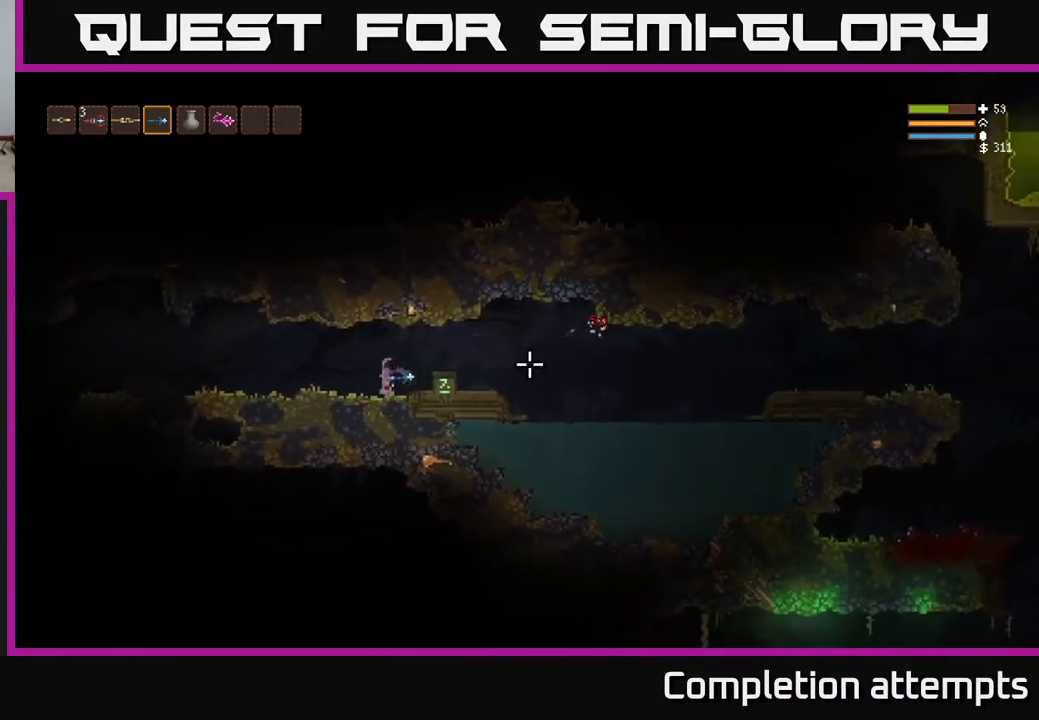
{"buttons": [], "left_stick": "left", "right_stick": "right", "events": []}
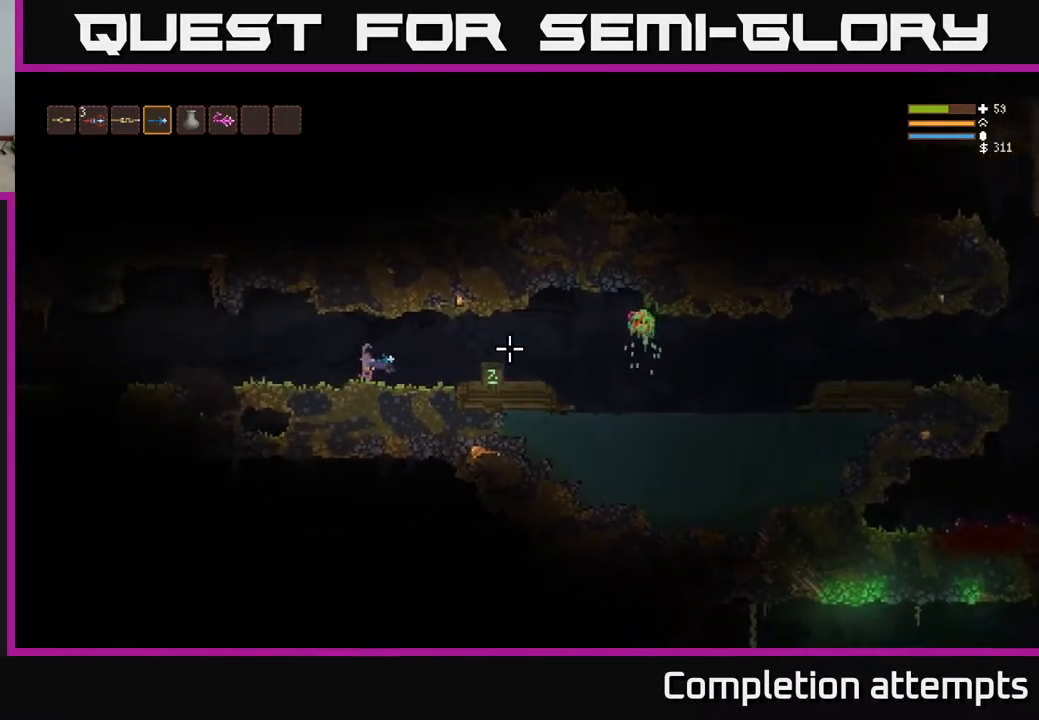
{"buttons": ["L2"], "left_stick": "left", "right_stick": "left", "events": [[133, "right_stick", "left"], [467, "L2", "down"]]}